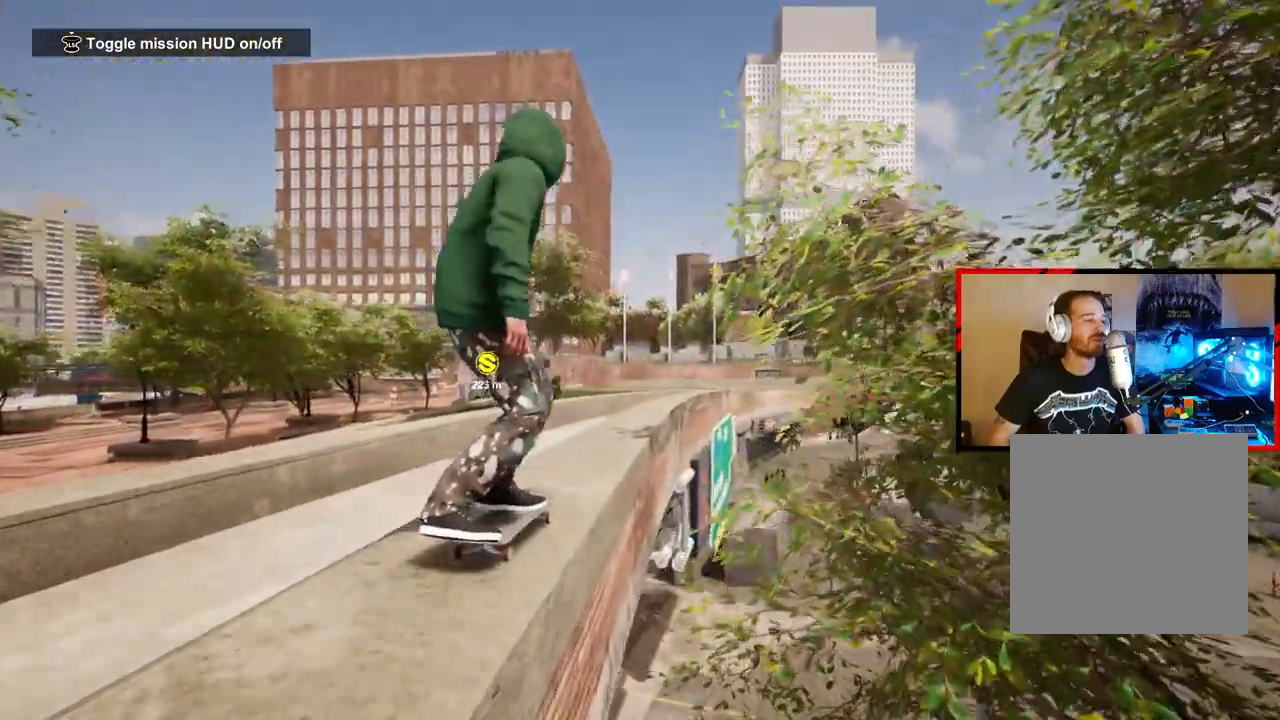
Gameplay with a controller (Xbox layout); each line is a JSON object with the inputs held at the frame after it. "events" lists button and stick changes between this image and that frame as [ms after this image, input, new state], when the widget could be followed in between.
{"buttons": [], "left_stick": "center", "right_stick": "down-right", "events": [[117, "right_stick", "down-right"]]}
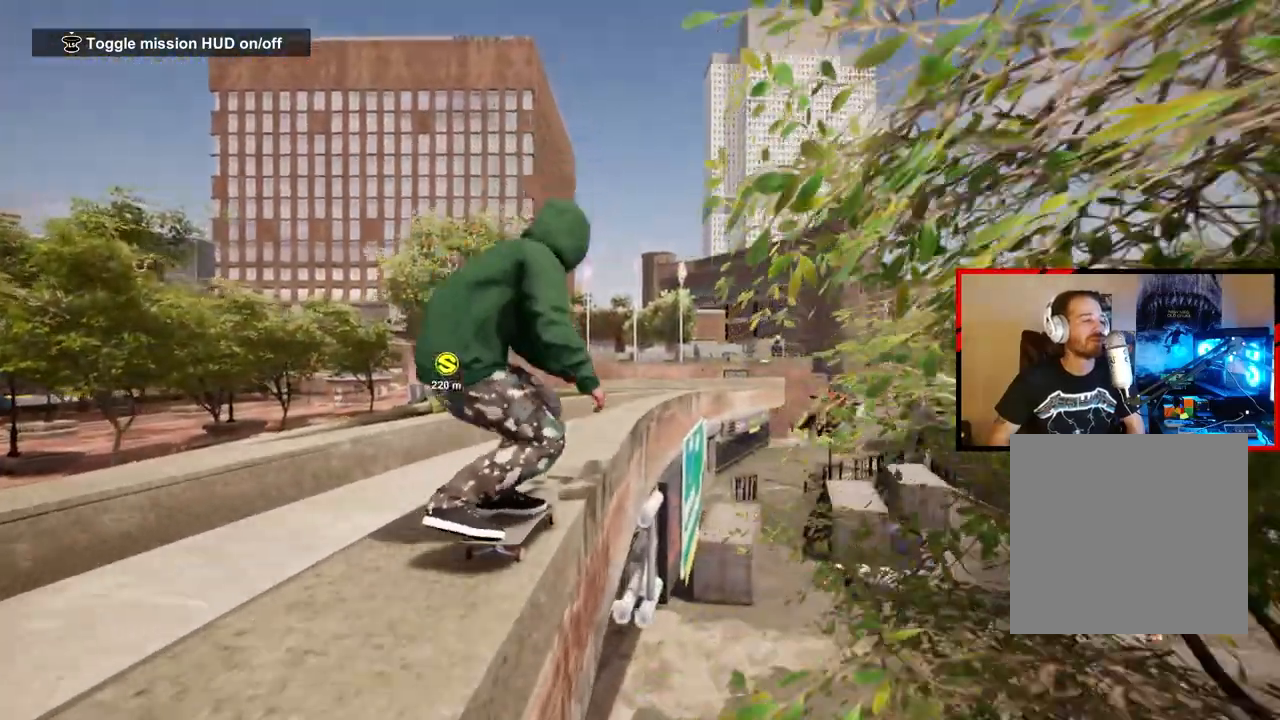
{"buttons": [], "left_stick": "left", "right_stick": "up-right", "events": [[83, "right_stick", "right"], [350, "right_stick", "up-right"], [433, "left_stick", "left"]]}
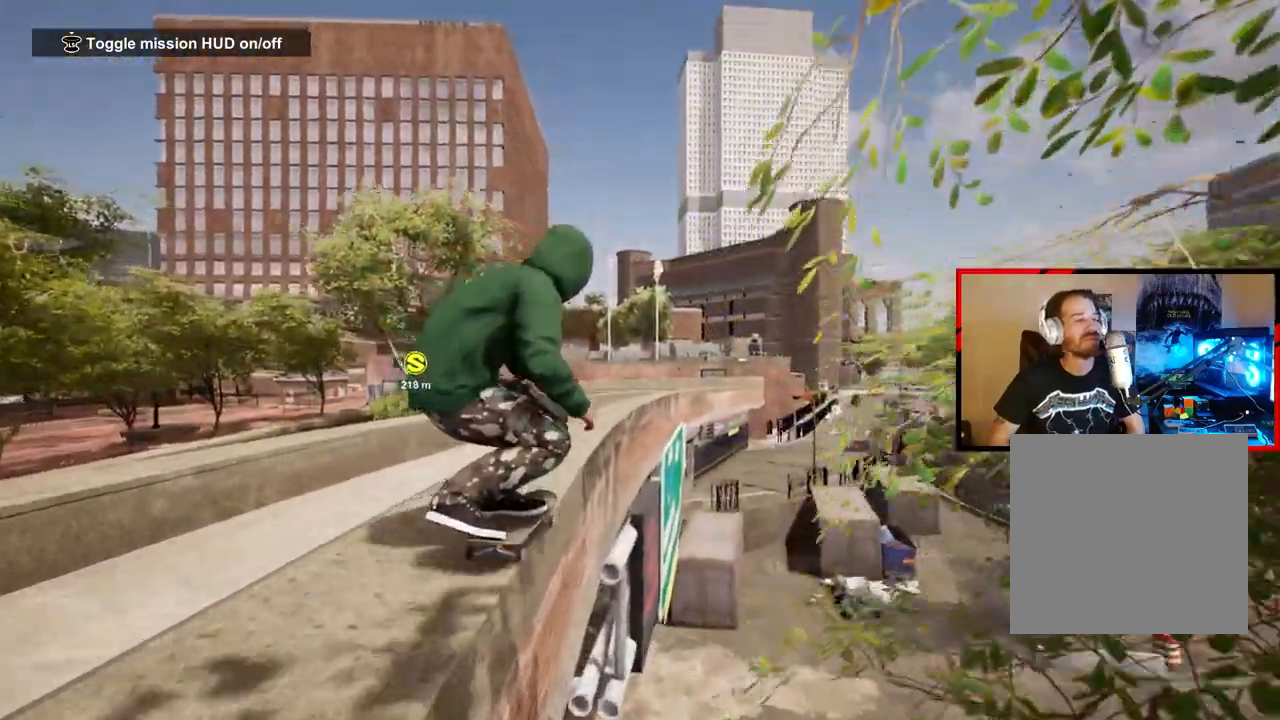
{"buttons": [], "left_stick": "center", "right_stick": "down", "events": [[67, "right_stick", "center"], [83, "left_stick", "center"], [500, "right_stick", "down"]]}
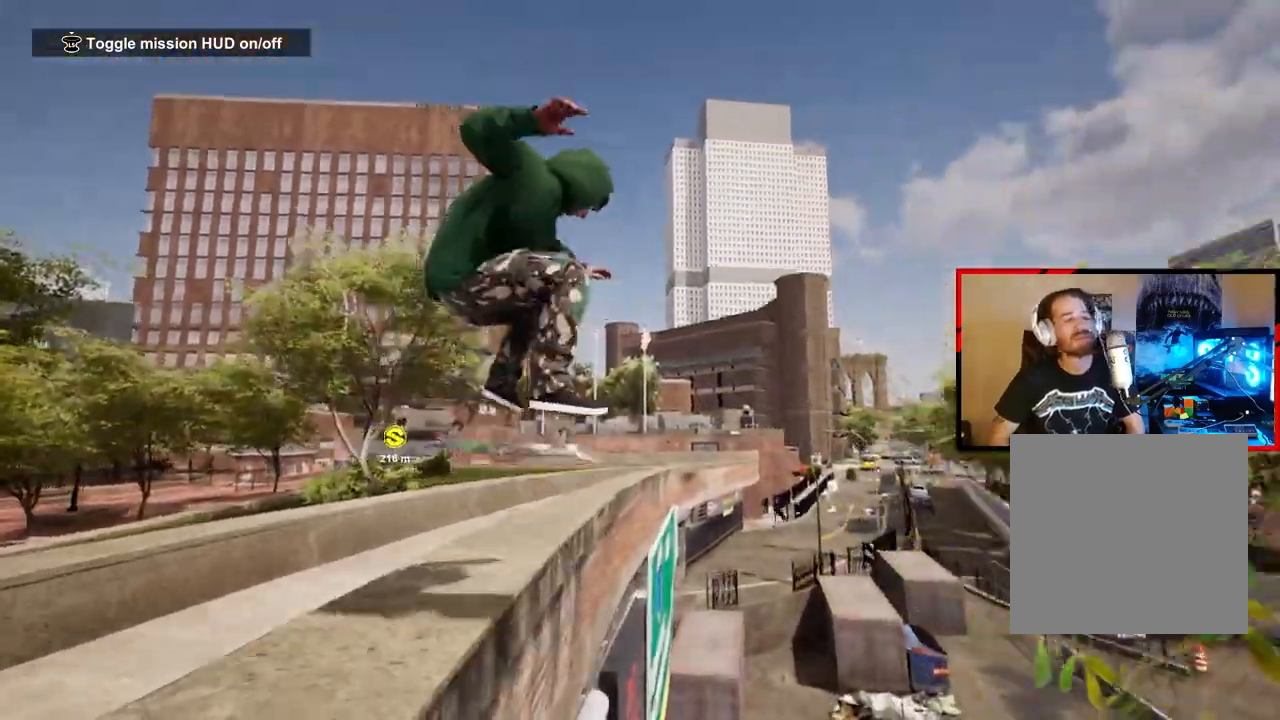
{"buttons": [], "left_stick": "center", "right_stick": "down", "events": []}
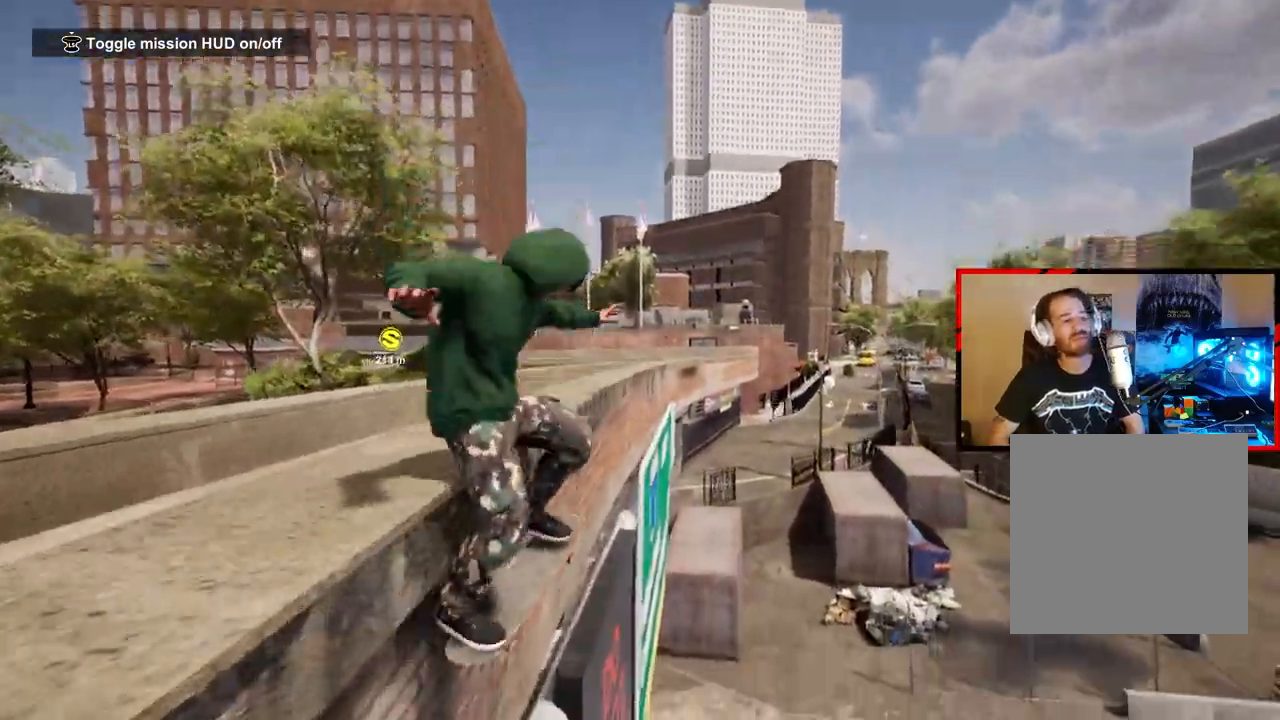
{"buttons": [], "left_stick": "center", "right_stick": "down", "events": []}
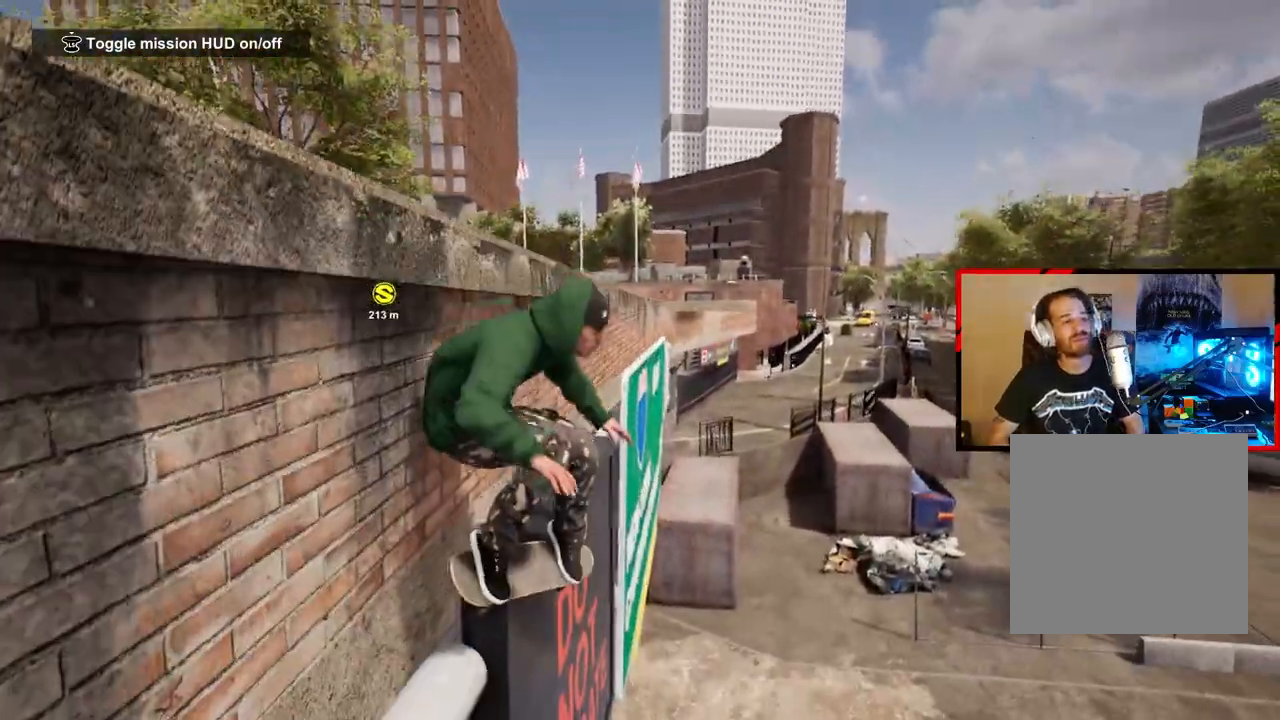
{"buttons": [], "left_stick": "center", "right_stick": "center", "events": [[400, "right_stick", "center"]]}
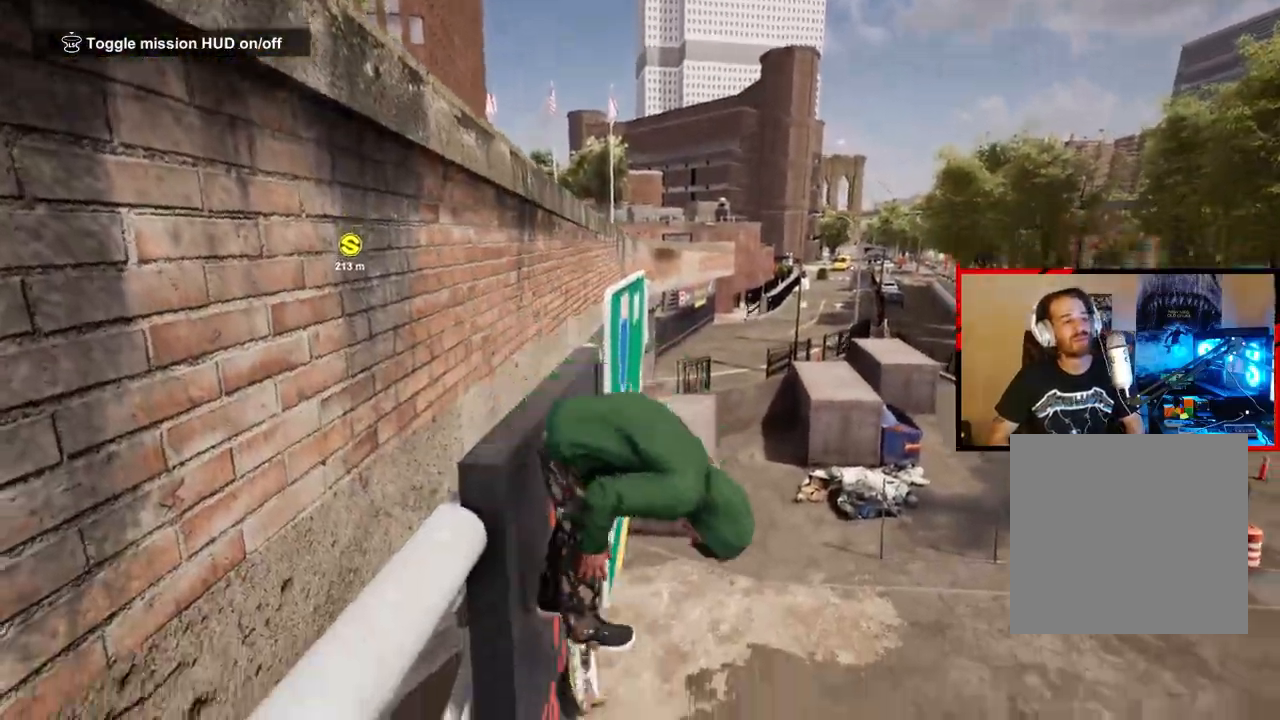
{"buttons": [], "left_stick": "center", "right_stick": "center", "events": []}
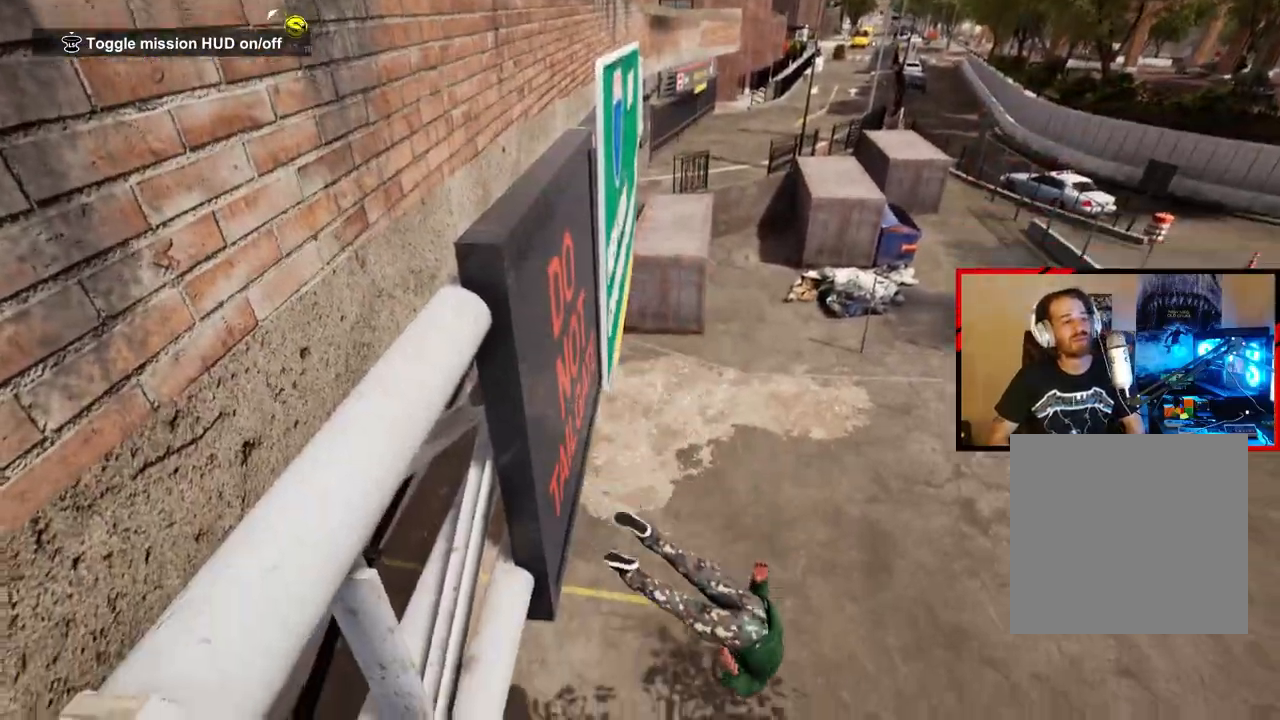
{"buttons": [], "left_stick": "center", "right_stick": "center", "events": []}
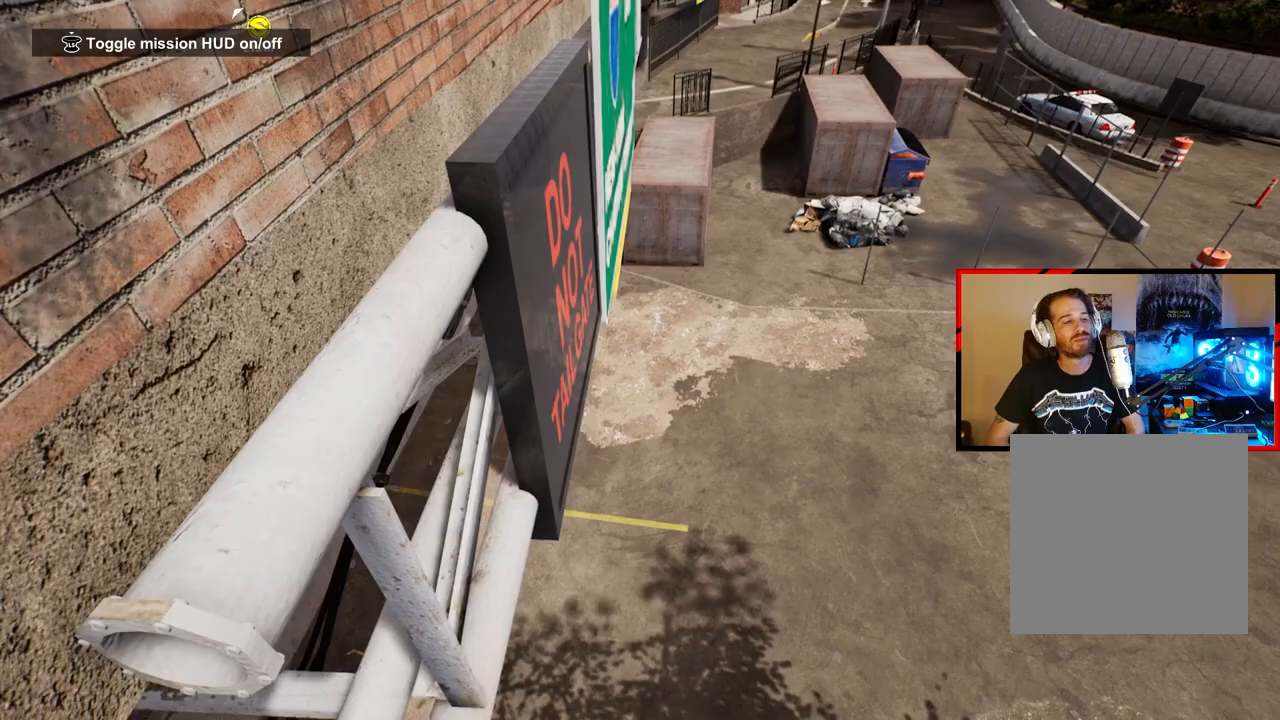
{"buttons": [], "left_stick": "center", "right_stick": "center", "events": []}
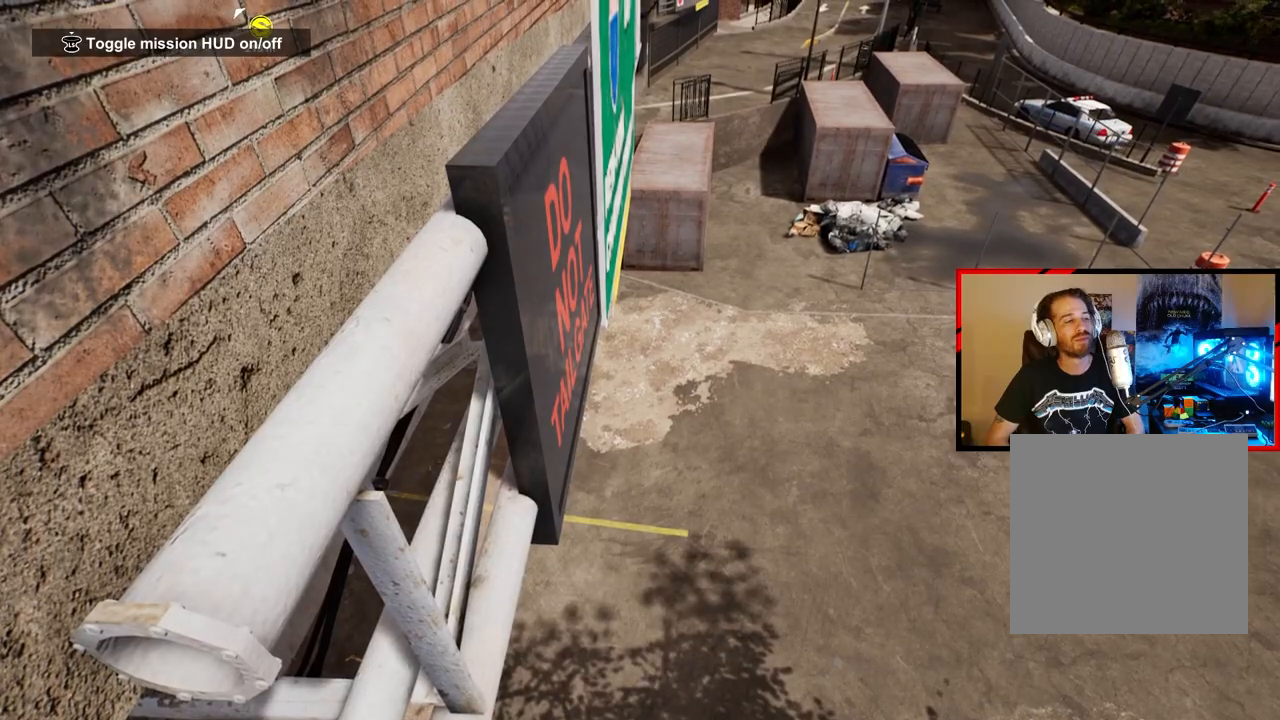
{"buttons": ["DPAD_UP"], "left_stick": "center", "right_stick": "center", "events": [[183, "DPAD_UP", "down"]]}
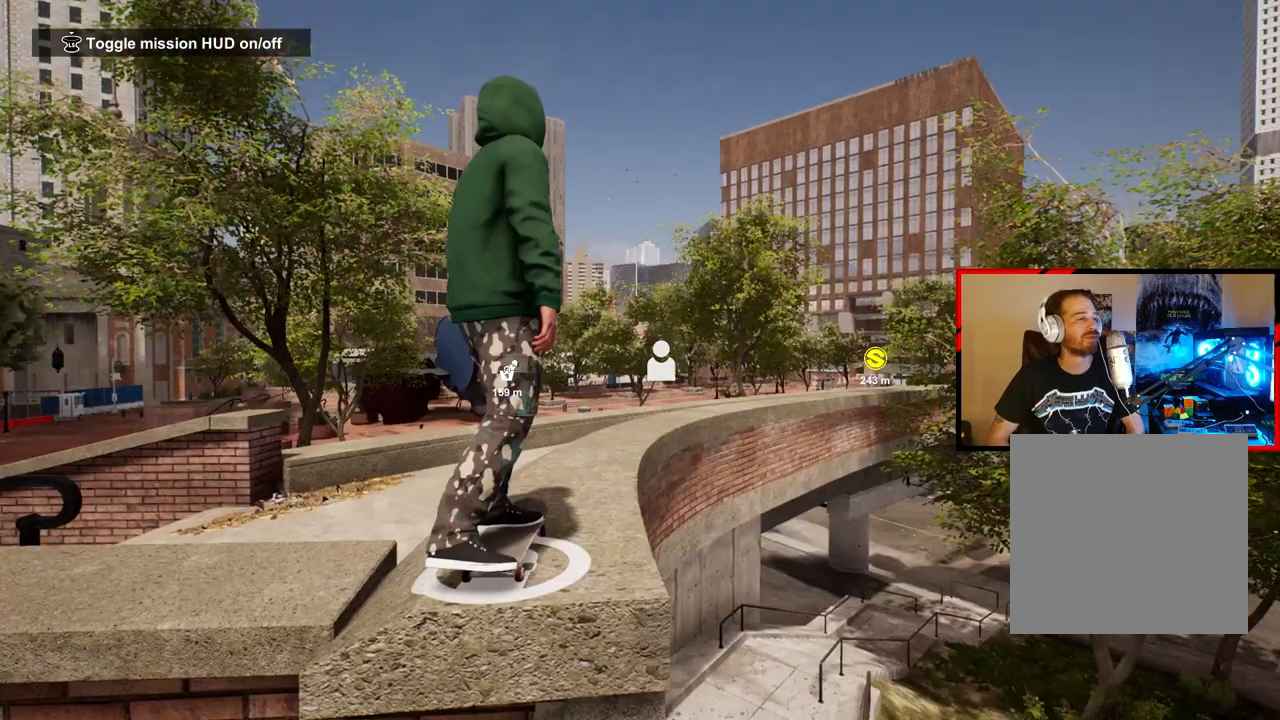
{"buttons": ["A"], "left_stick": "center", "right_stick": "center", "events": [[150, "DPAD_UP", "up"], [500, "A", "down"]]}
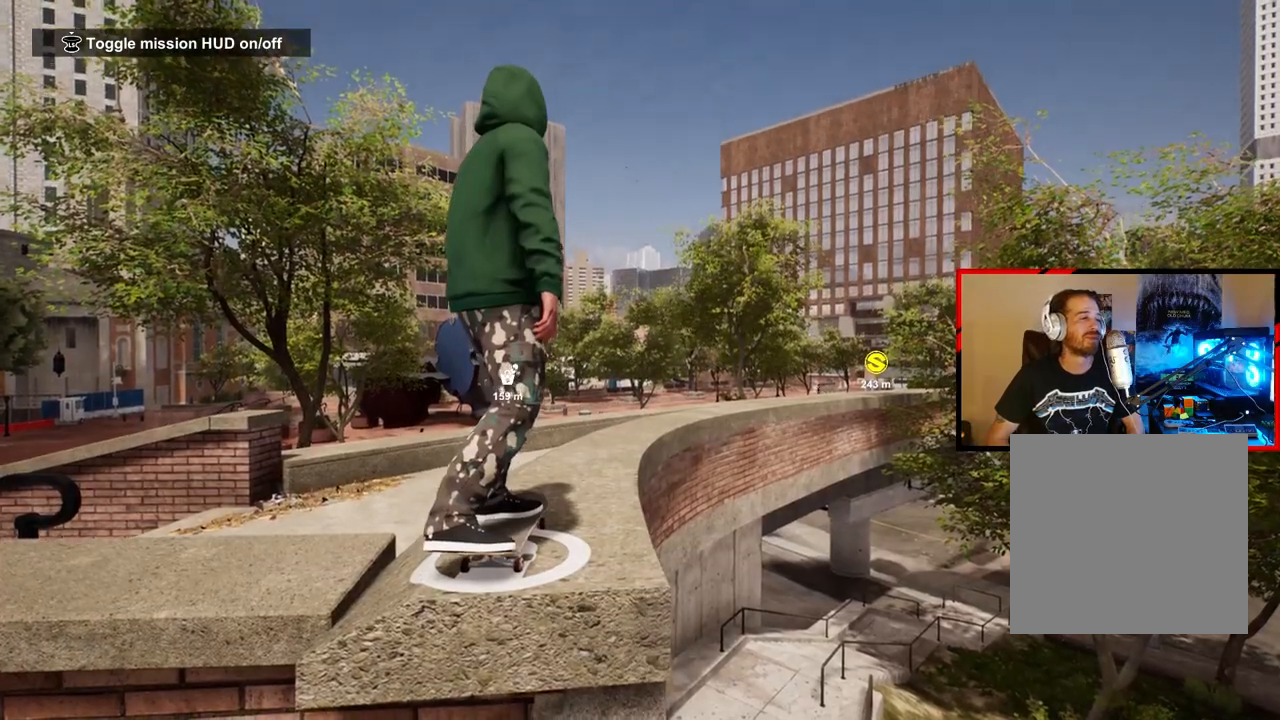
{"buttons": ["A"], "left_stick": "center", "right_stick": "center", "events": [[150, "A", "up"], [250, "A", "down"], [350, "A", "up"], [433, "A", "down"]]}
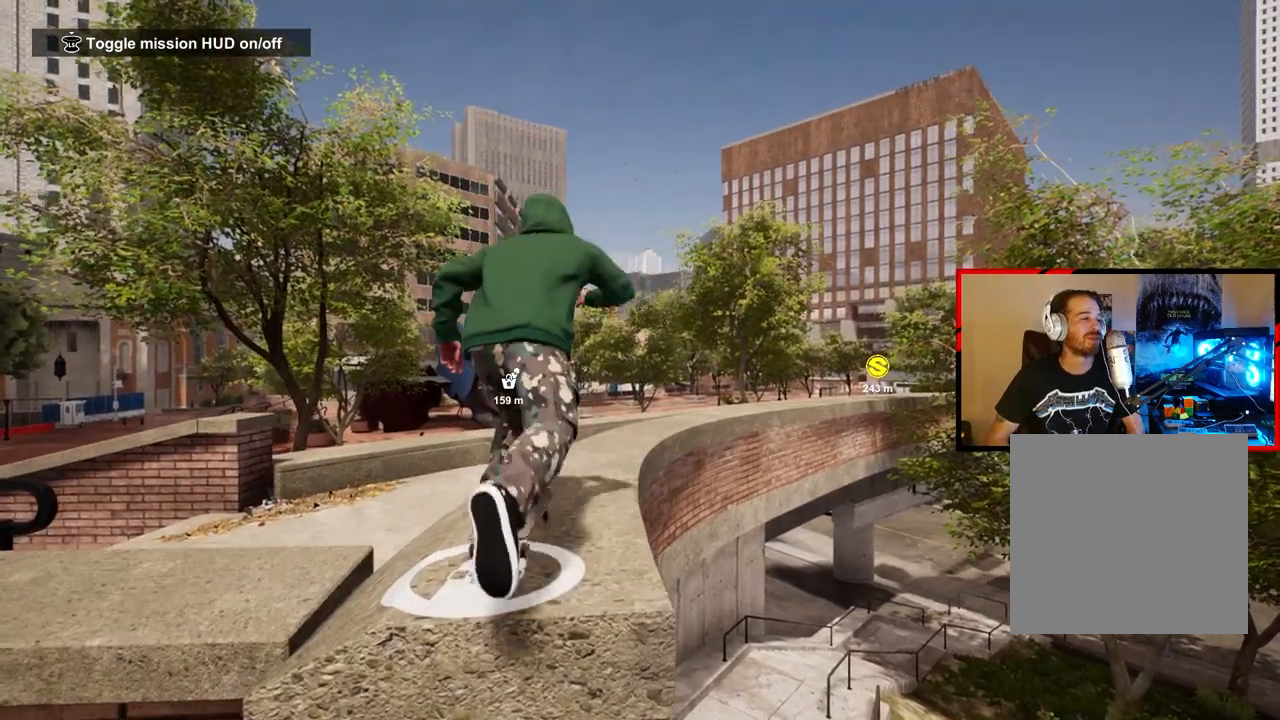
{"buttons": [], "left_stick": "center", "right_stick": "center", "events": [[67, "A", "up"], [150, "A", "down"], [250, "A", "up"], [333, "R2", "down"], [500, "R2", "up"]]}
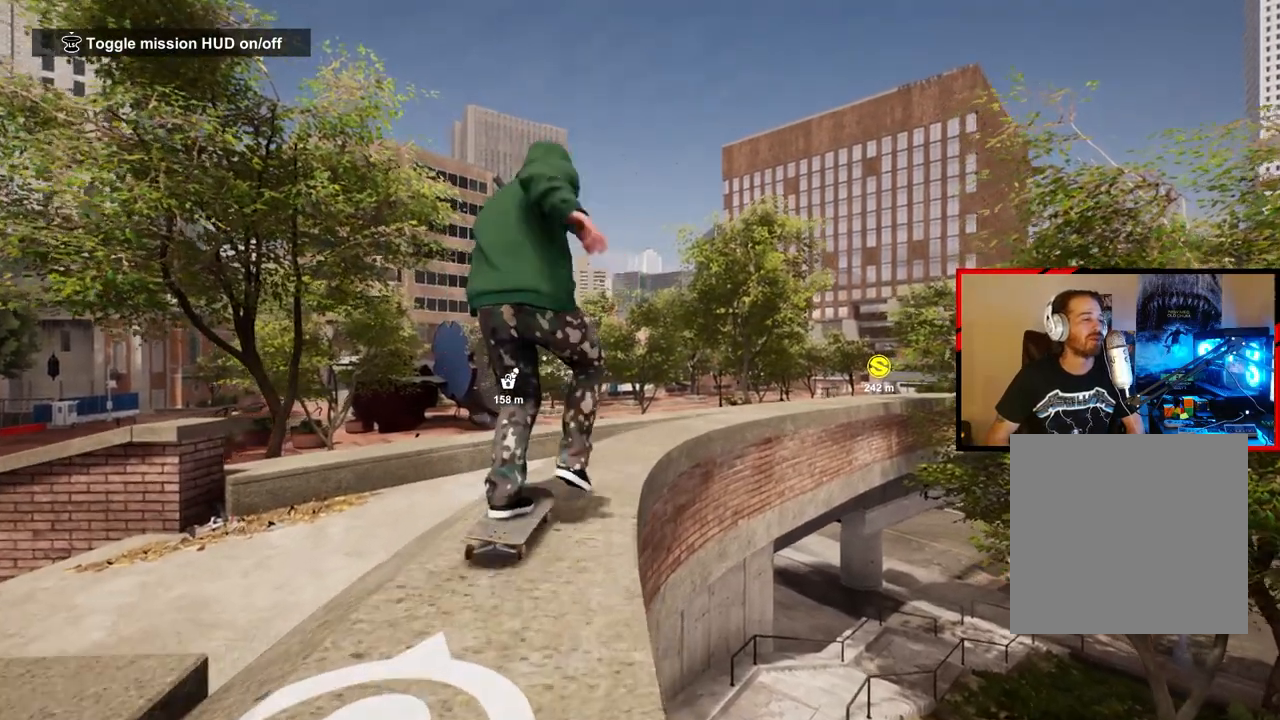
{"buttons": ["A"], "left_stick": "center", "right_stick": "center", "events": [[150, "R2", "down"], [200, "A", "down"], [250, "R2", "up"], [350, "A", "up"], [450, "A", "down"]]}
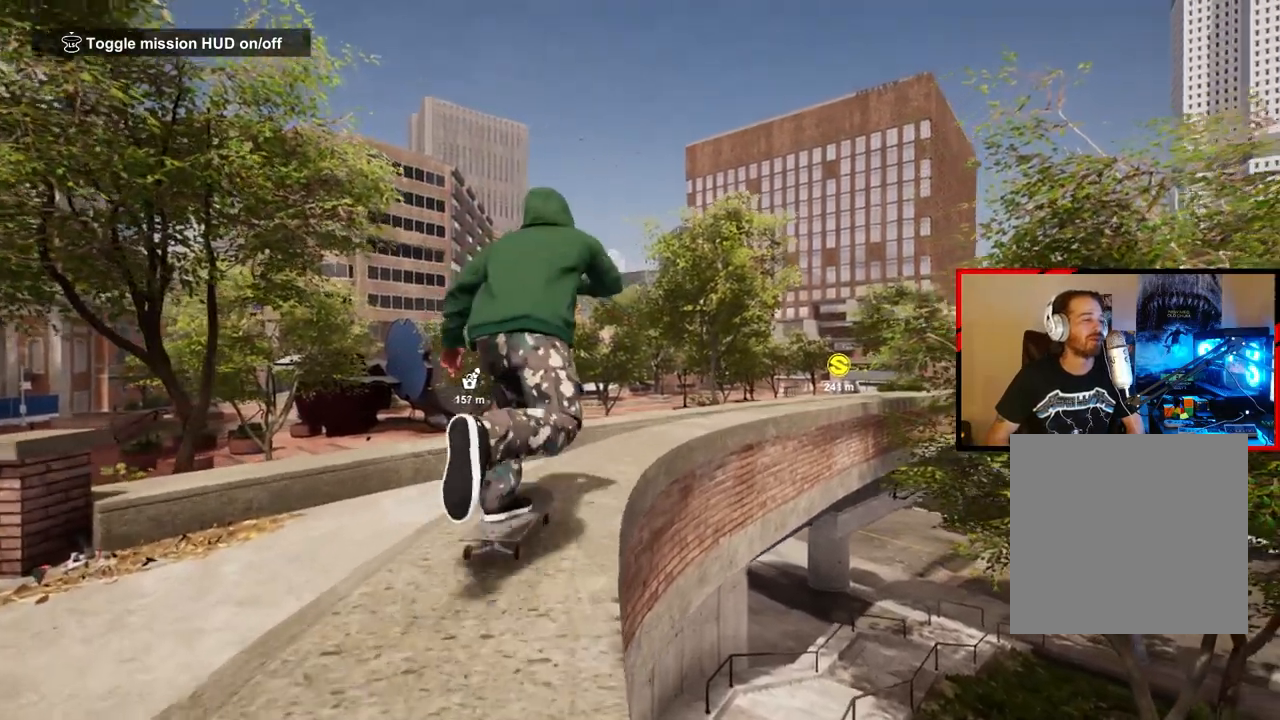
{"buttons": ["A"], "left_stick": "center", "right_stick": "center", "events": [[17, "A", "up"], [117, "A", "down"], [217, "A", "up"], [450, "A", "down"]]}
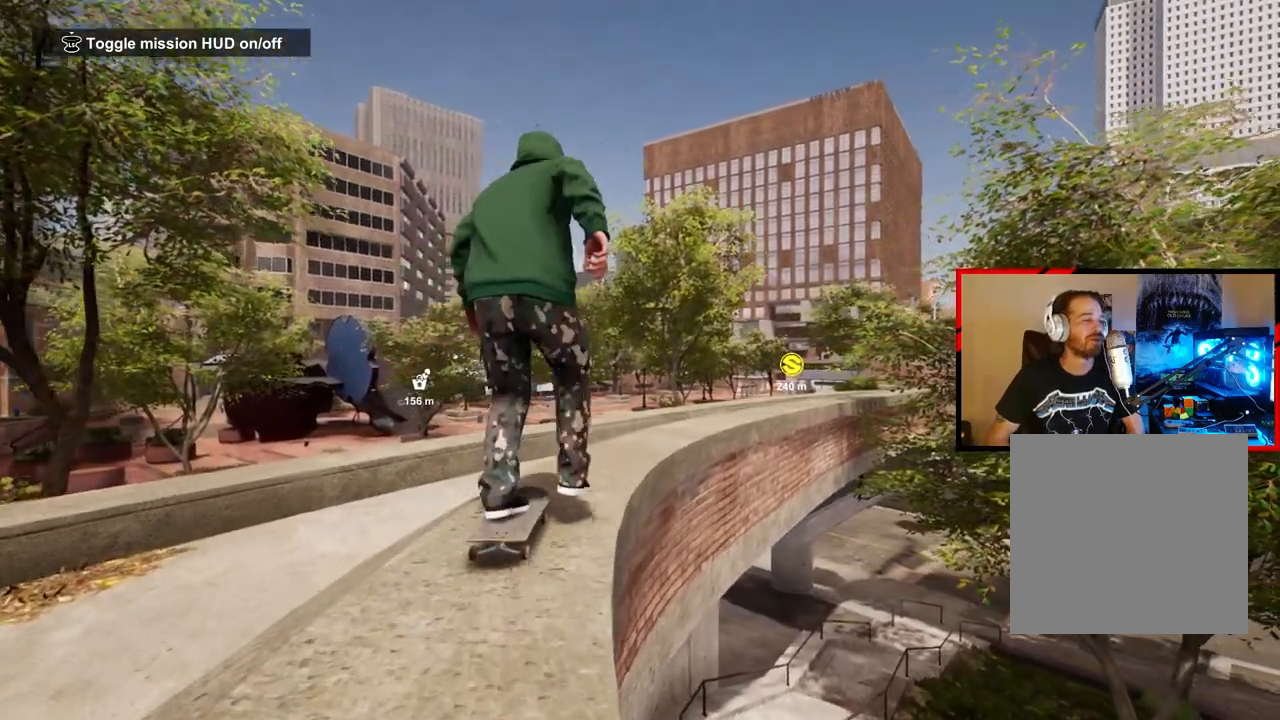
{"buttons": ["R2"], "left_stick": "center", "right_stick": "center", "events": [[183, "A", "up"], [317, "R2", "down"]]}
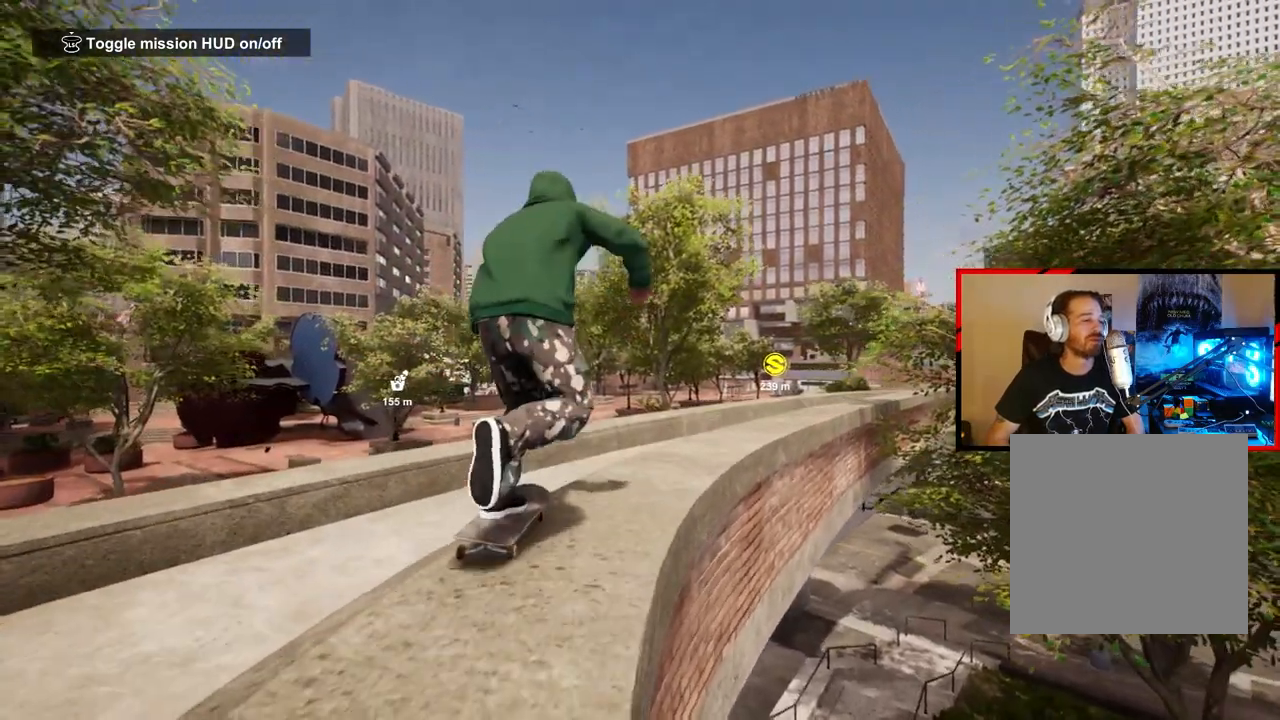
{"buttons": [], "left_stick": "center", "right_stick": "center", "events": [[217, "R2", "up"]]}
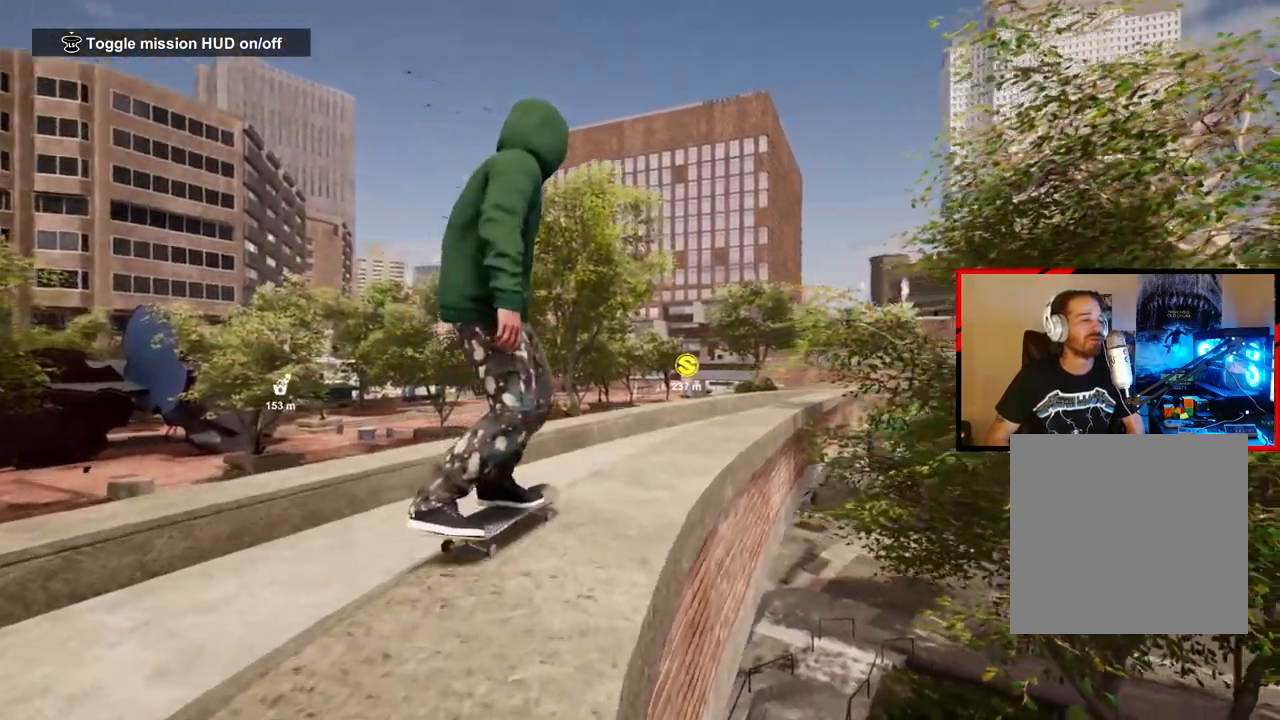
{"buttons": [], "left_stick": "center", "right_stick": "center", "events": [[17, "R2", "down"], [267, "R2", "up"]]}
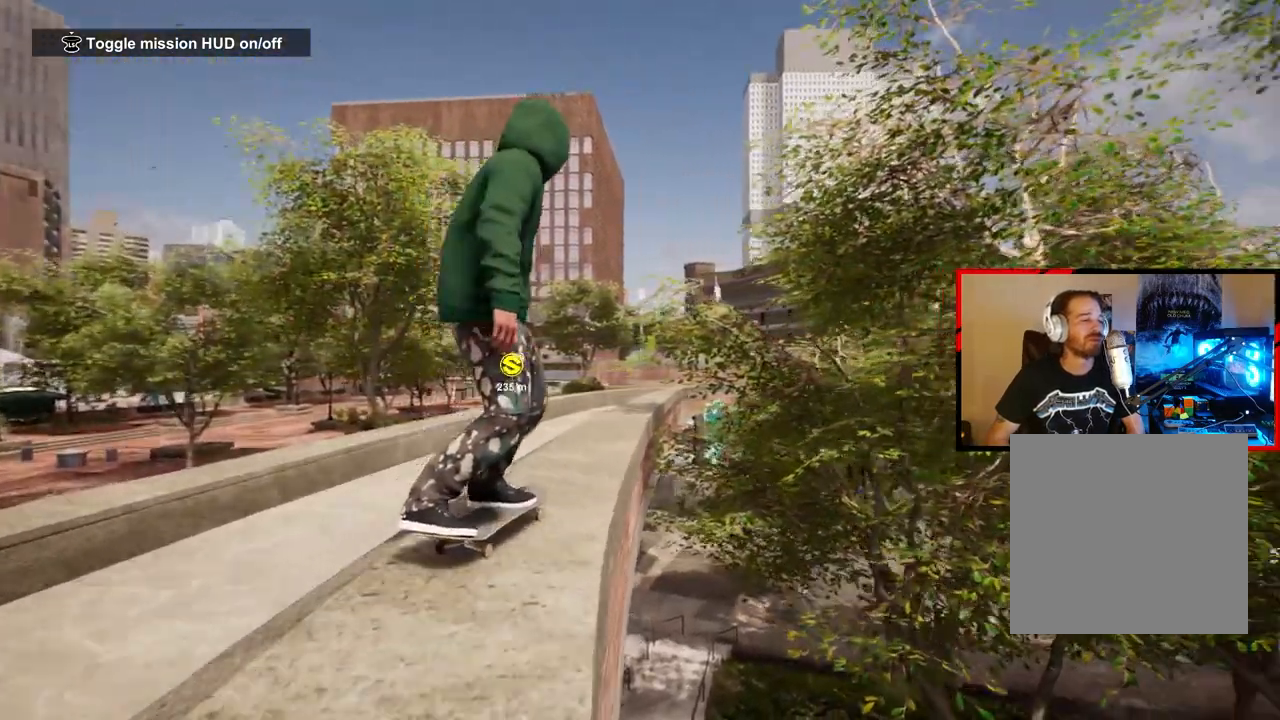
{"buttons": [], "left_stick": "center", "right_stick": "down-right", "events": [[100, "left_stick", "down-left"], [217, "left_stick", "center"], [367, "right_stick", "down-right"]]}
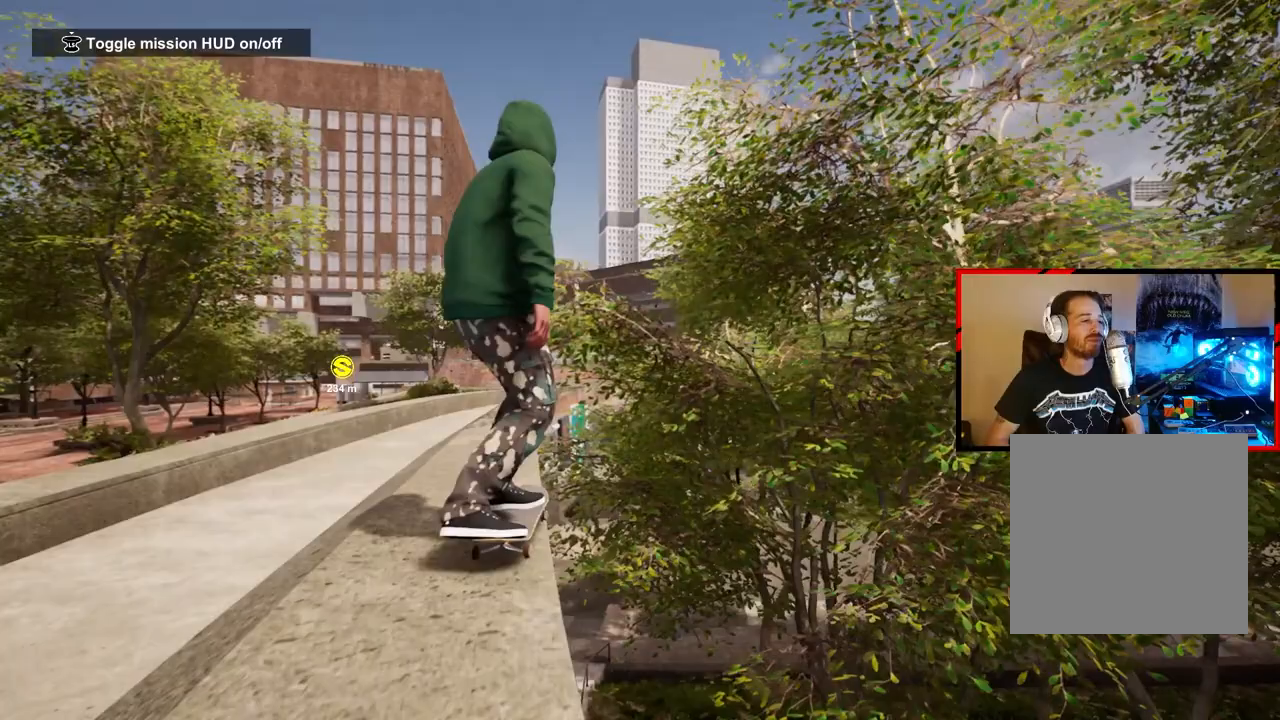
{"buttons": [], "left_stick": "center", "right_stick": "center", "events": [[33, "left_stick", "left"], [100, "right_stick", "up-right"], [217, "left_stick", "center"], [267, "right_stick", "center"]]}
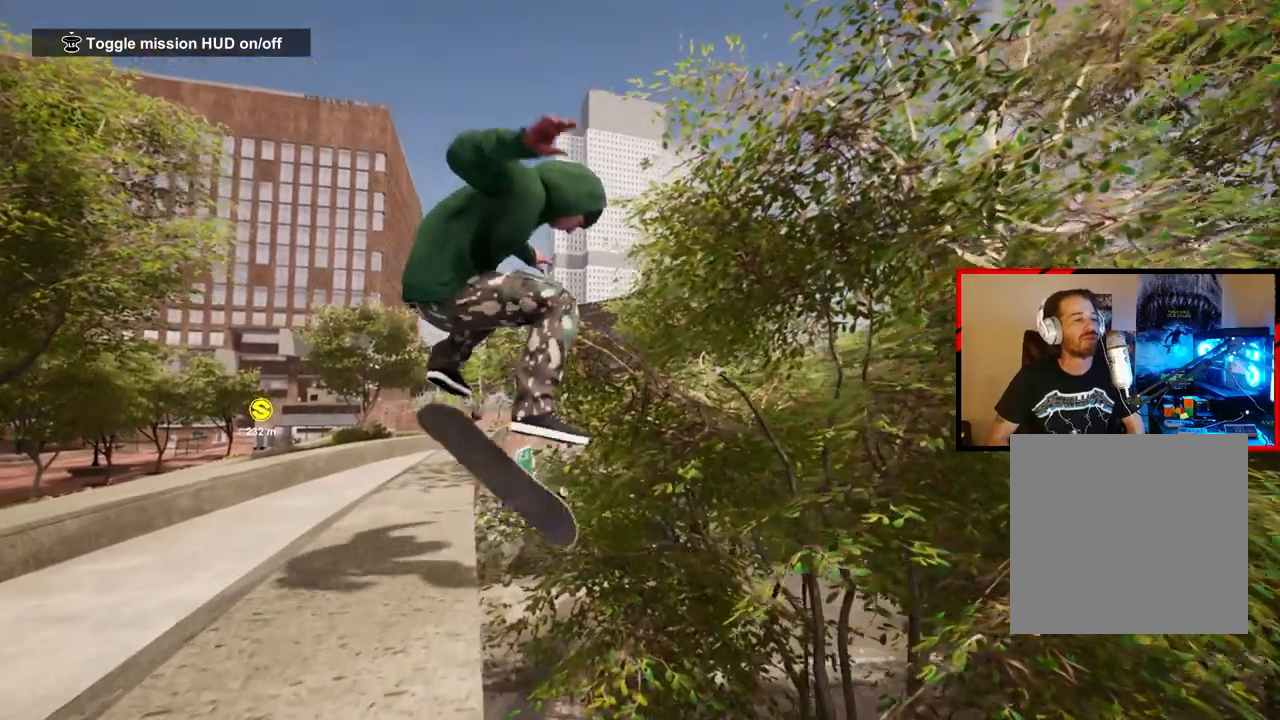
{"buttons": [], "left_stick": "center", "right_stick": "center", "events": []}
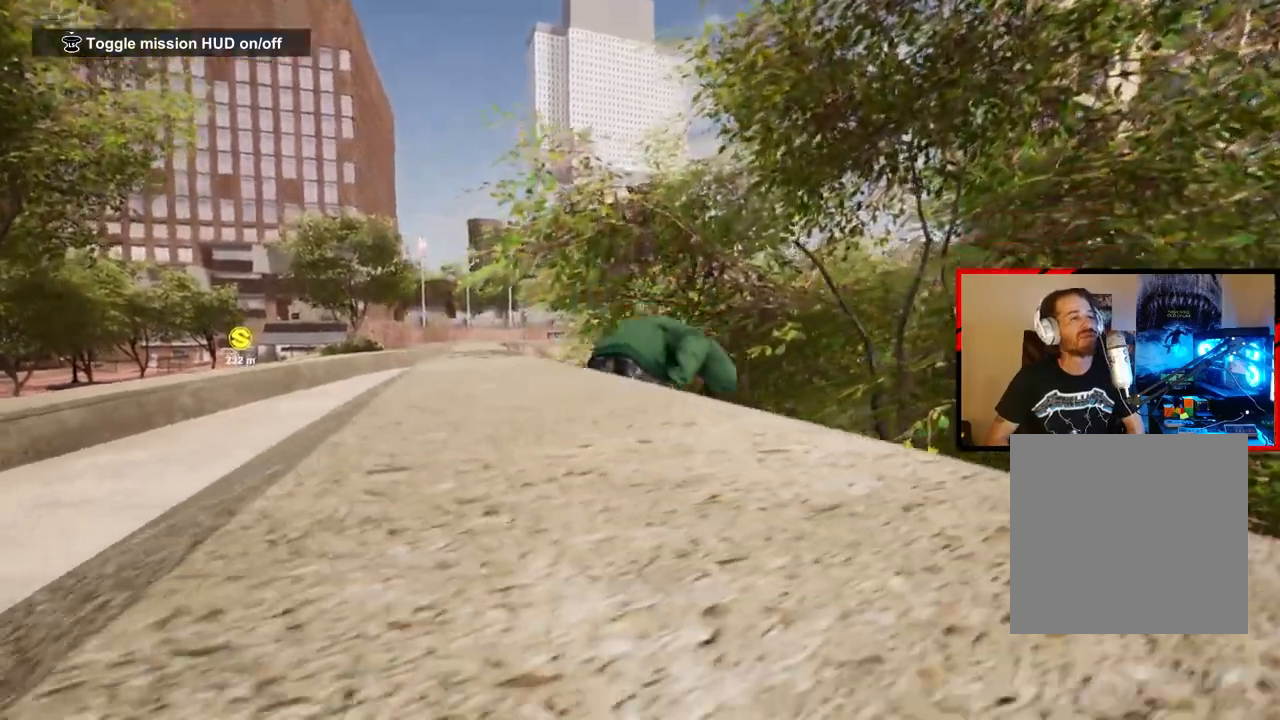
{"buttons": [], "left_stick": "center", "right_stick": "center", "events": []}
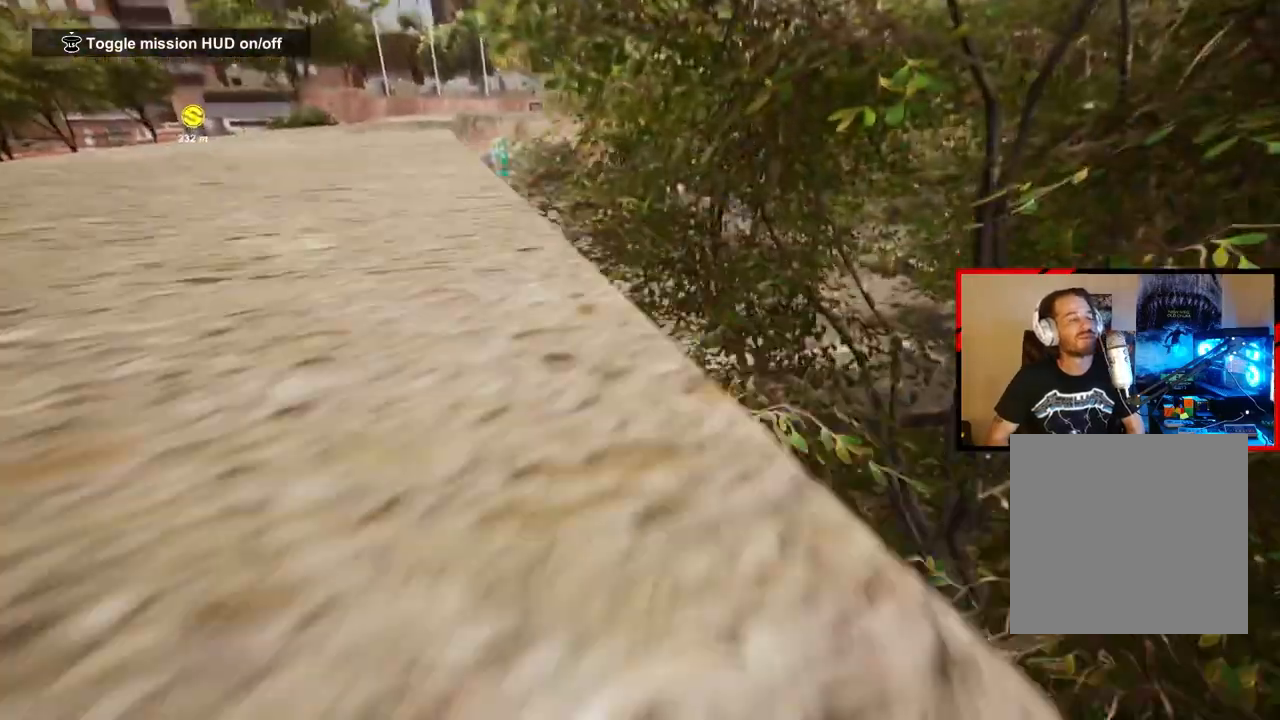
{"buttons": [], "left_stick": "center", "right_stick": "center", "events": [[33, "DPAD_UP", "down"], [367, "DPAD_UP", "up"]]}
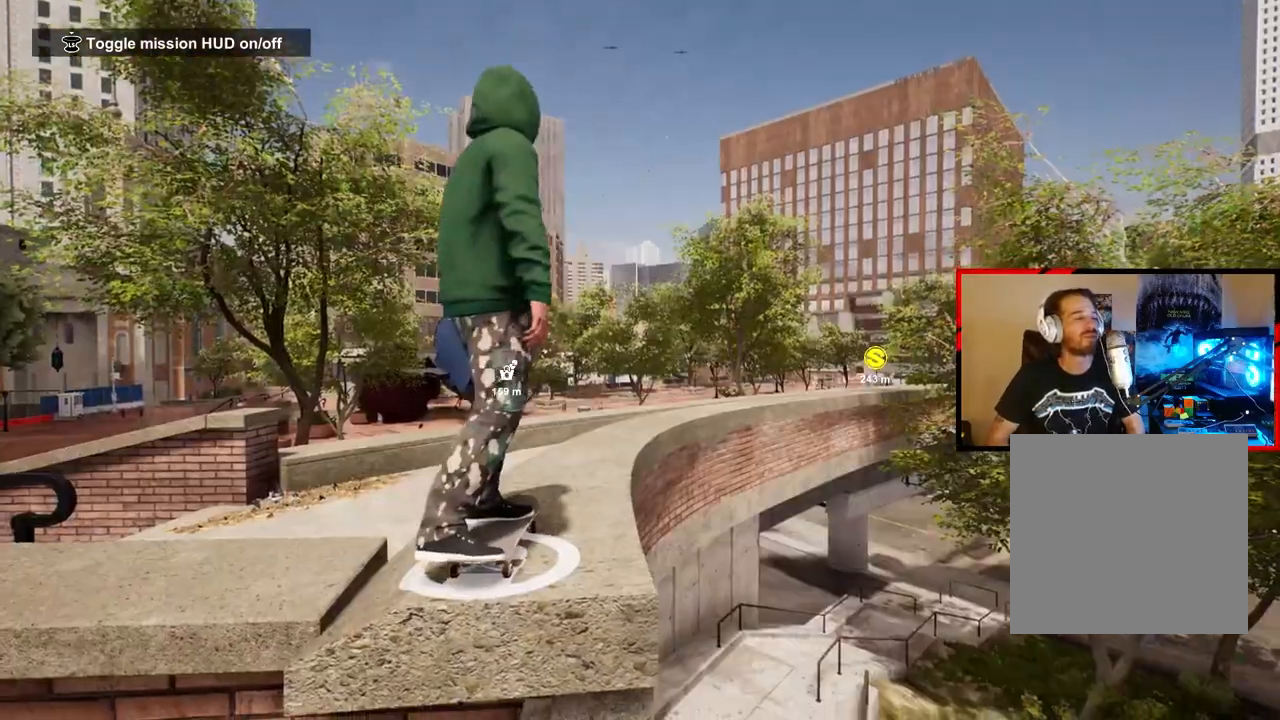
{"buttons": ["A"], "left_stick": "center", "right_stick": "center", "events": [[33, "A", "down"], [133, "A", "up"], [183, "A", "down"], [317, "A", "up"], [400, "A", "down"]]}
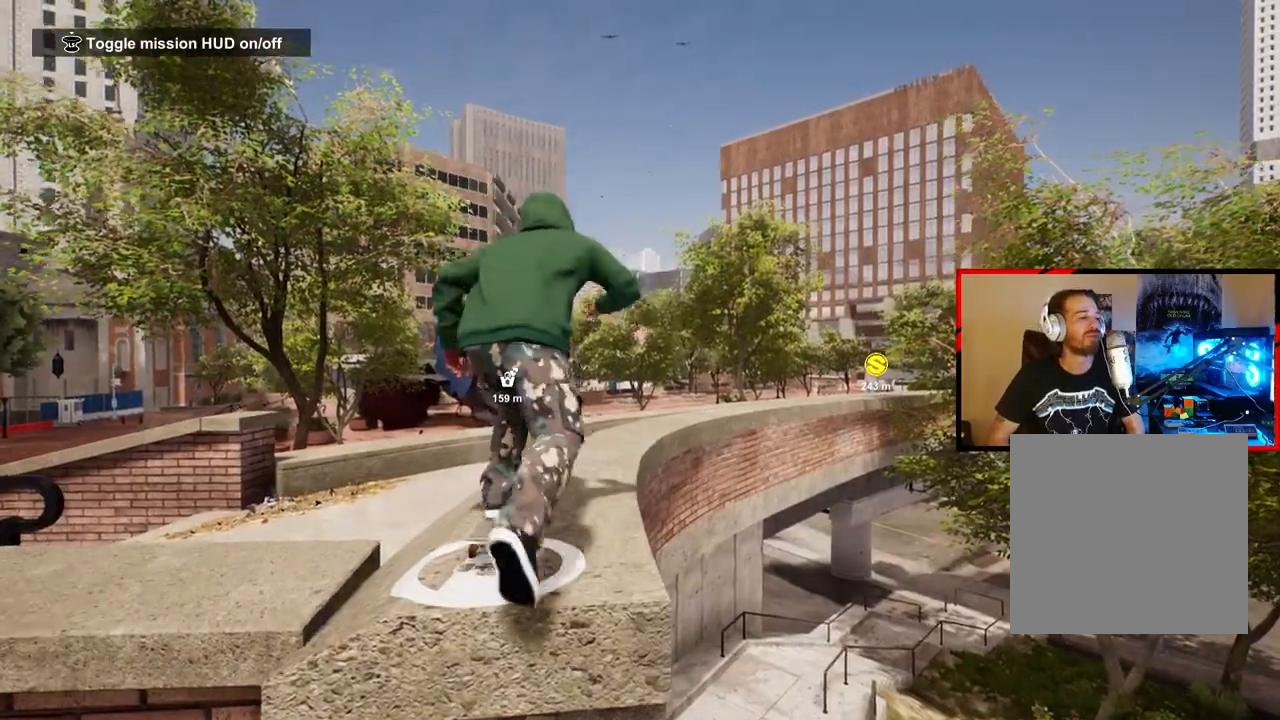
{"buttons": ["A"], "left_stick": "center", "right_stick": "center", "events": [[17, "A", "up"], [83, "A", "down"], [167, "A", "up"], [267, "A", "down"], [367, "A", "up"], [433, "A", "down"]]}
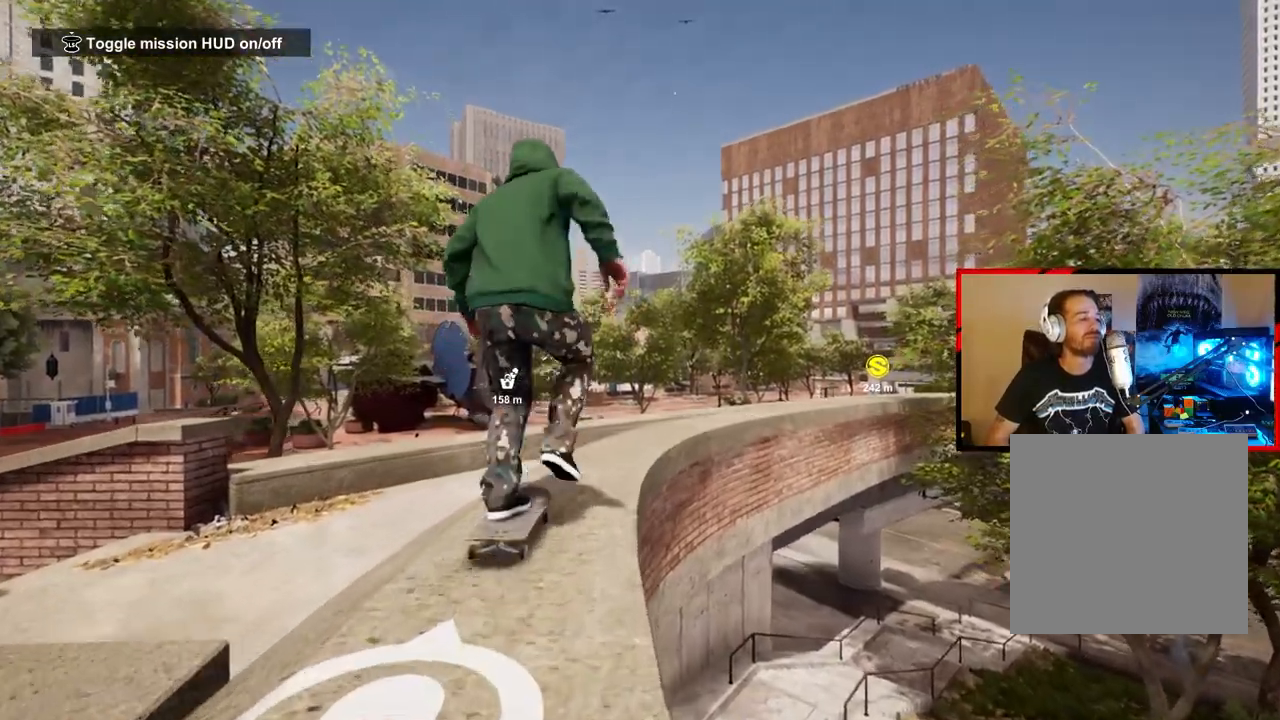
{"buttons": ["R2"], "left_stick": "center", "right_stick": "center", "events": [[50, "A", "up"], [133, "A", "down"], [233, "A", "up"], [300, "R2", "down"]]}
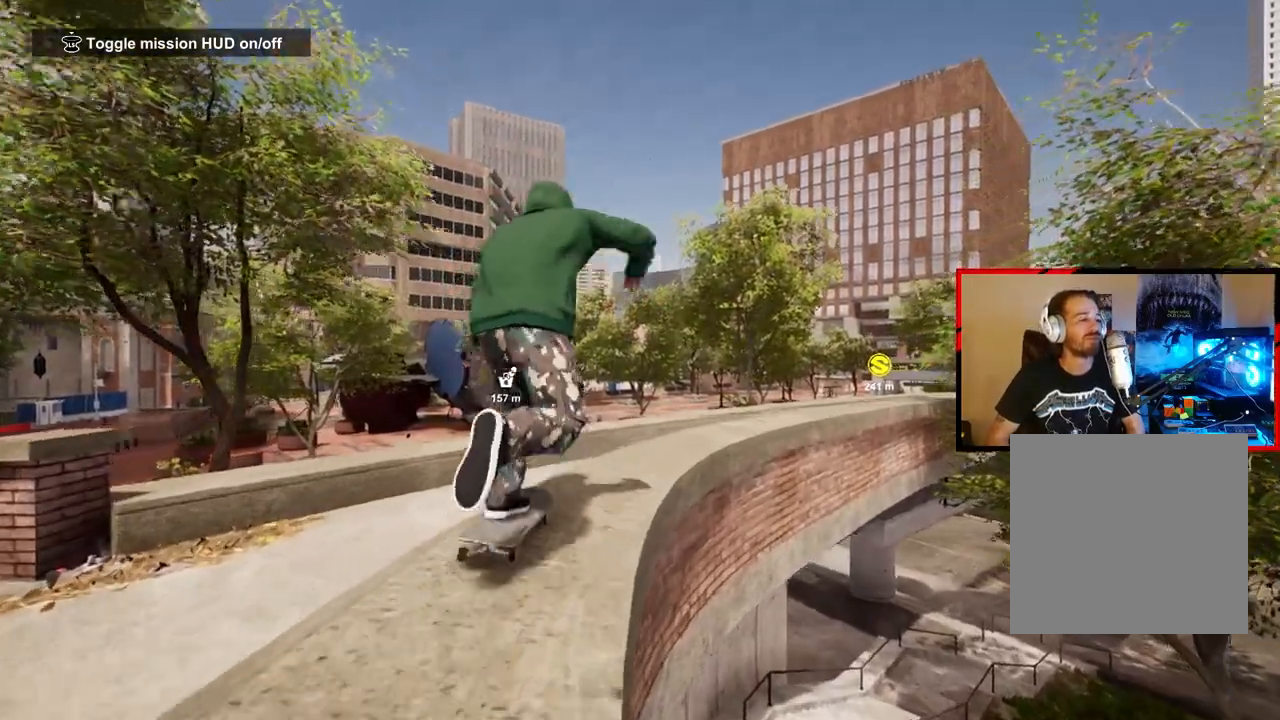
{"buttons": [], "left_stick": "center", "right_stick": "center", "events": [[83, "R2", "up"], [183, "R2", "down"], [333, "R2", "up"]]}
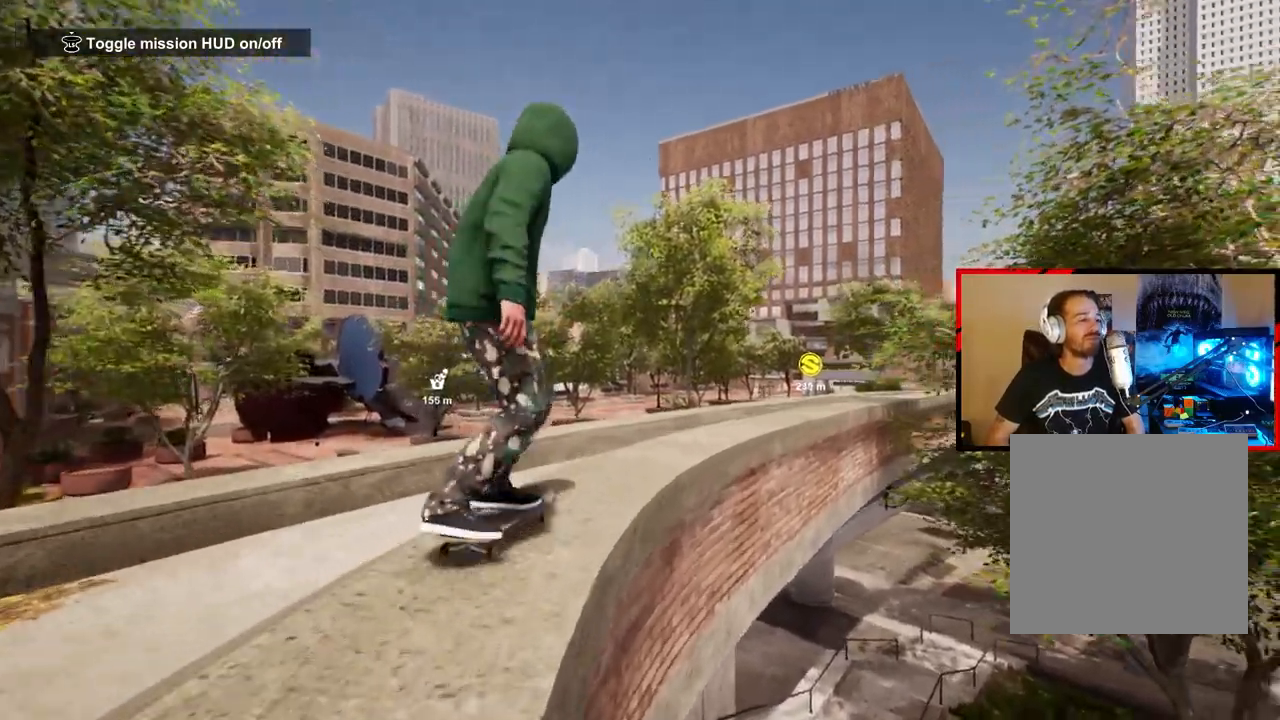
{"buttons": ["A"], "left_stick": "center", "right_stick": "center", "events": [[67, "R2", "down"], [200, "R2", "up"], [433, "A", "down"]]}
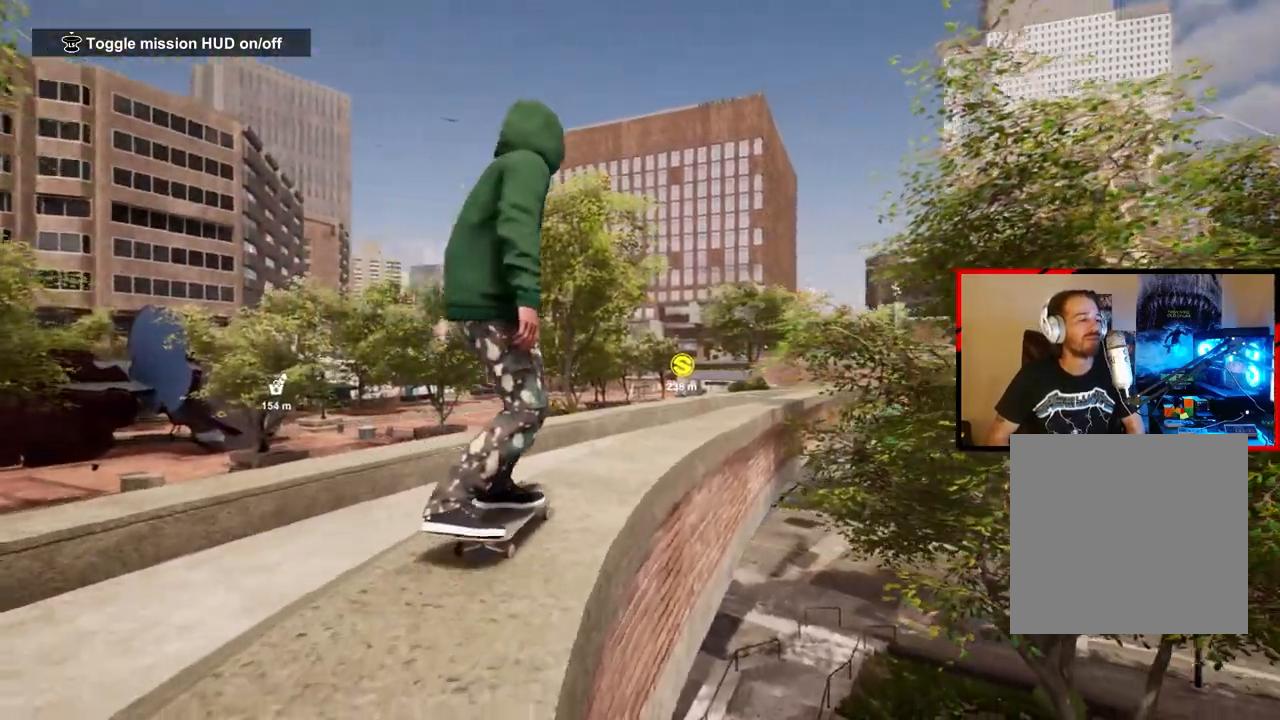
{"buttons": [], "left_stick": "center", "right_stick": "center", "events": [[33, "A", "up"], [233, "R2", "down"], [417, "R2", "up"]]}
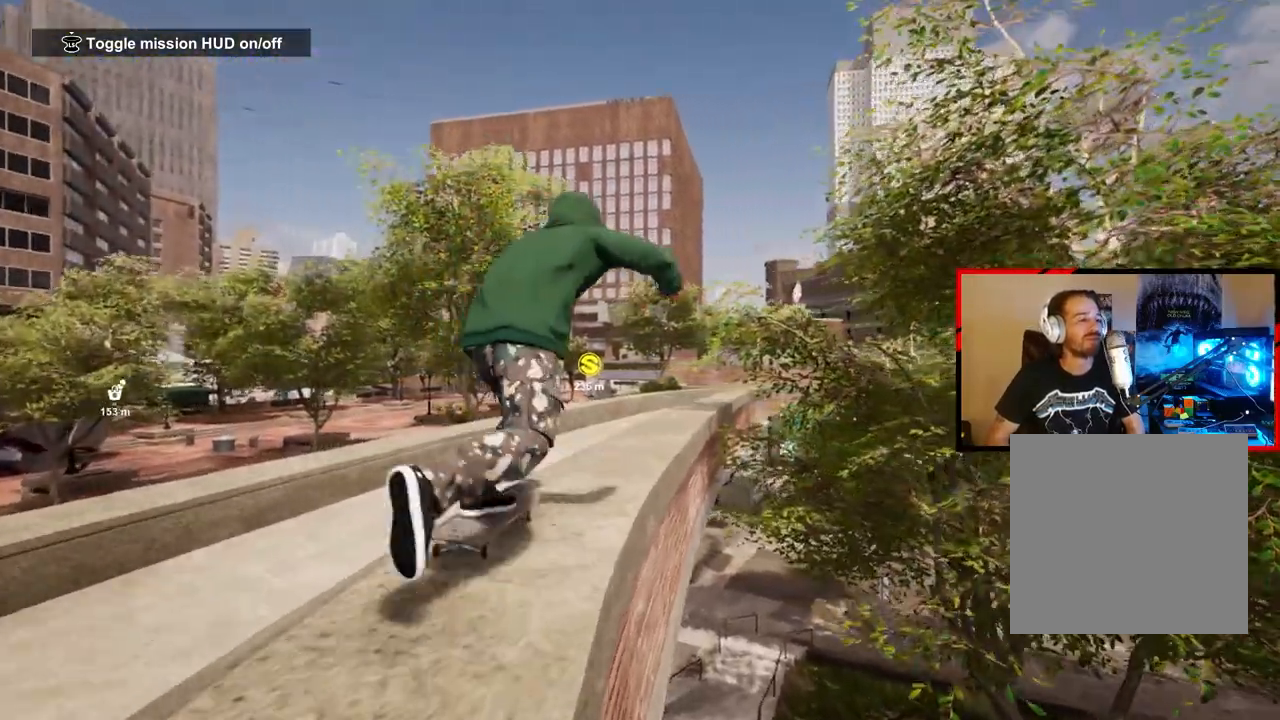
{"buttons": [], "left_stick": "center", "right_stick": "center", "events": [[67, "R2", "down"], [183, "R2", "up"]]}